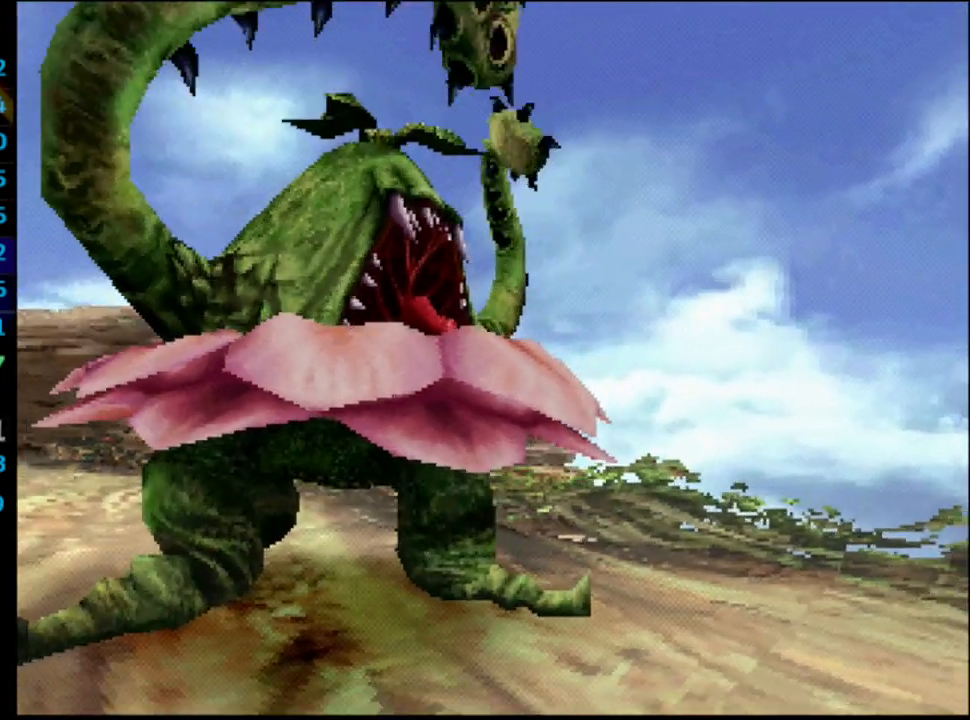
Gameplay with a controller (PlayStation layout); each line is a JSON object with the inputs held at the frame after it. "events" lists button and stick changes between this image and that frame as [ms after this image, input, new state], when the widget could be followed in between. Not read: HOME L3 R3.
{"buttons": ["L1"], "left_stick": "center", "right_stick": "center", "events": [[450, "L1", "down"]]}
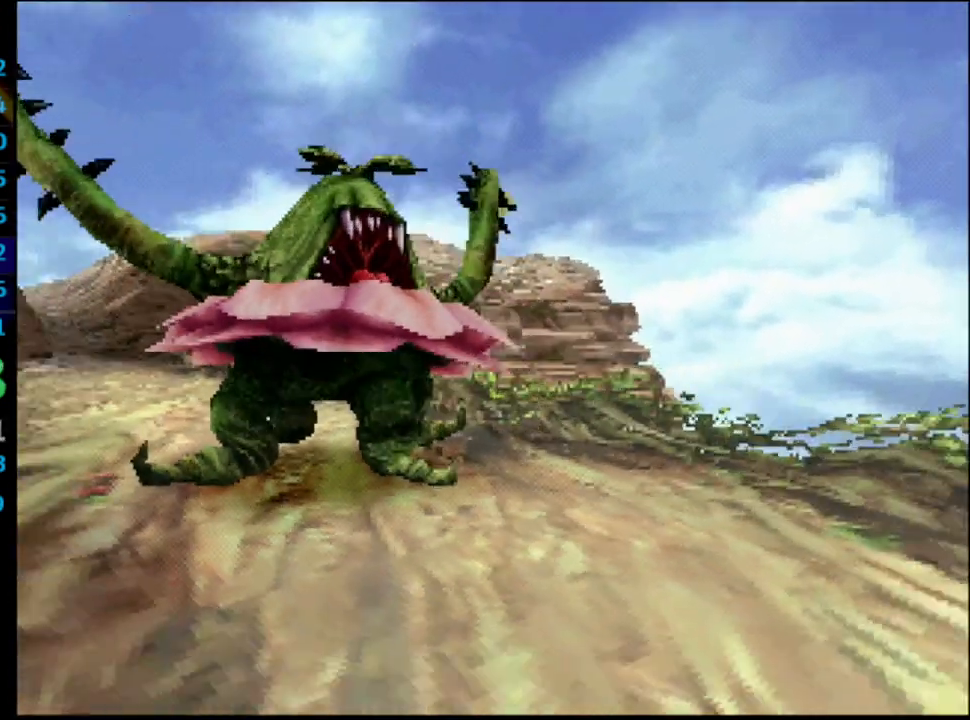
{"buttons": ["L1", "R1"], "left_stick": "center", "right_stick": "center", "events": [[17, "R1", "down"]]}
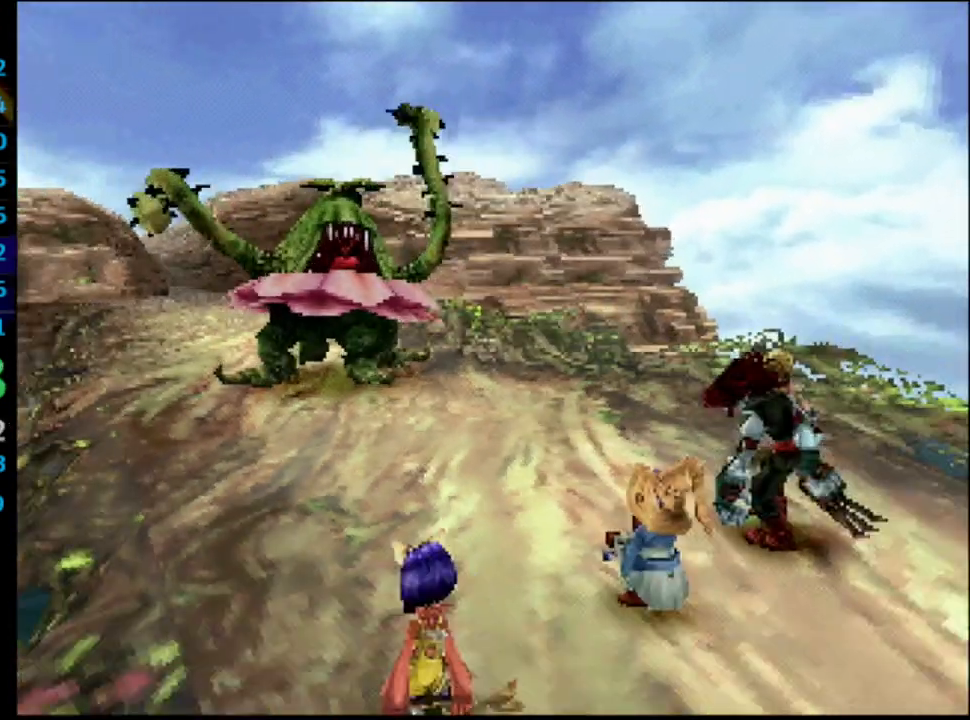
{"buttons": ["L1", "R1"], "left_stick": "center", "right_stick": "center", "events": []}
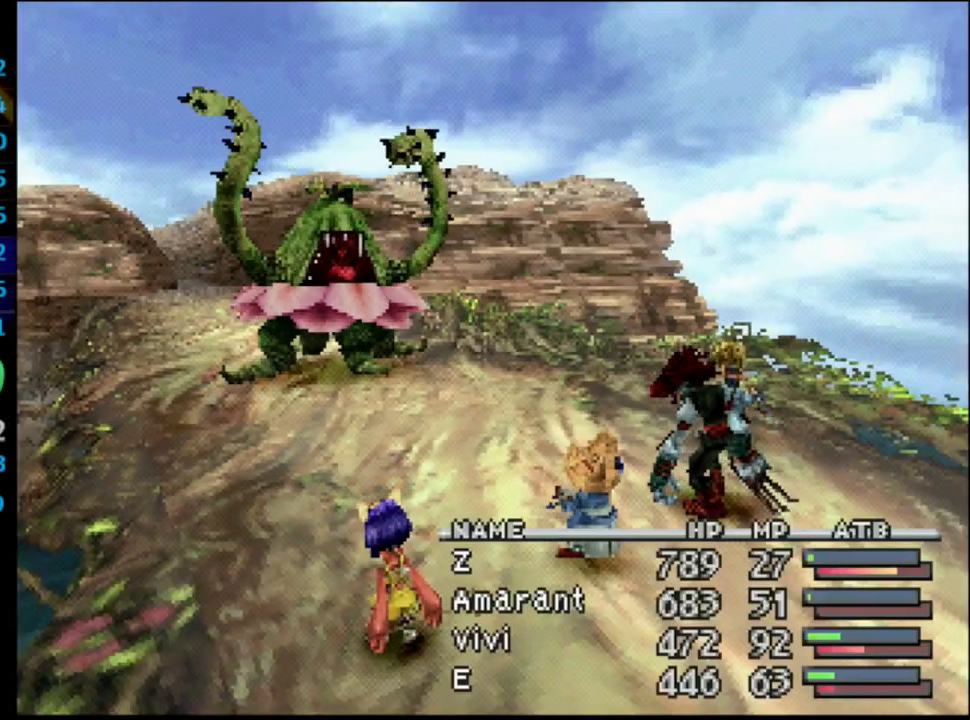
{"buttons": ["L1", "R1"], "left_stick": "center", "right_stick": "center", "events": []}
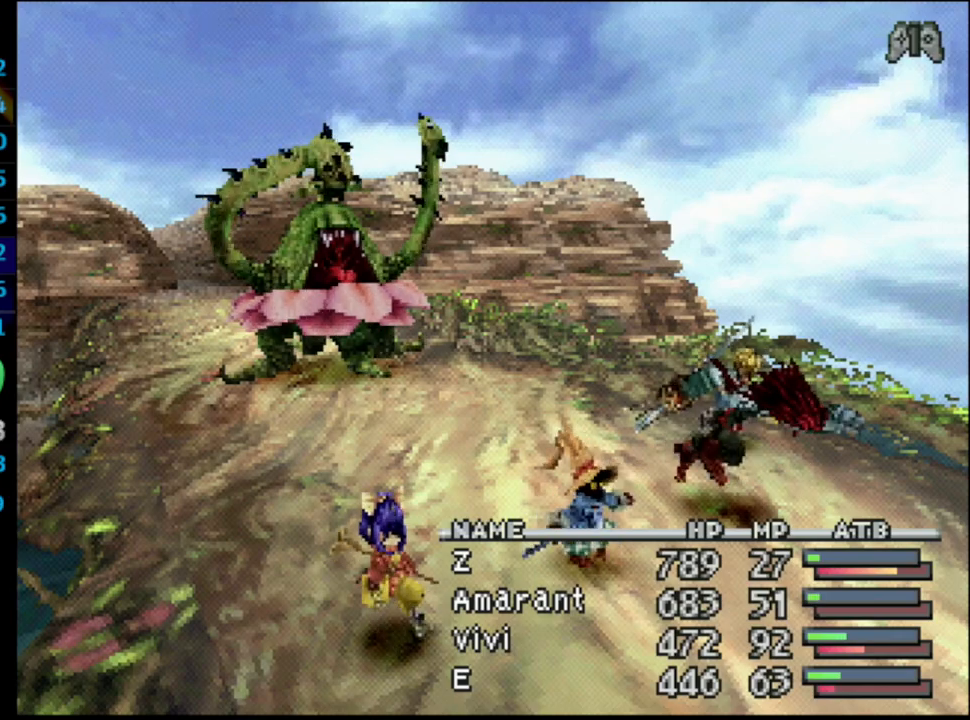
{"buttons": ["L1", "R1"], "left_stick": "center", "right_stick": "center", "events": []}
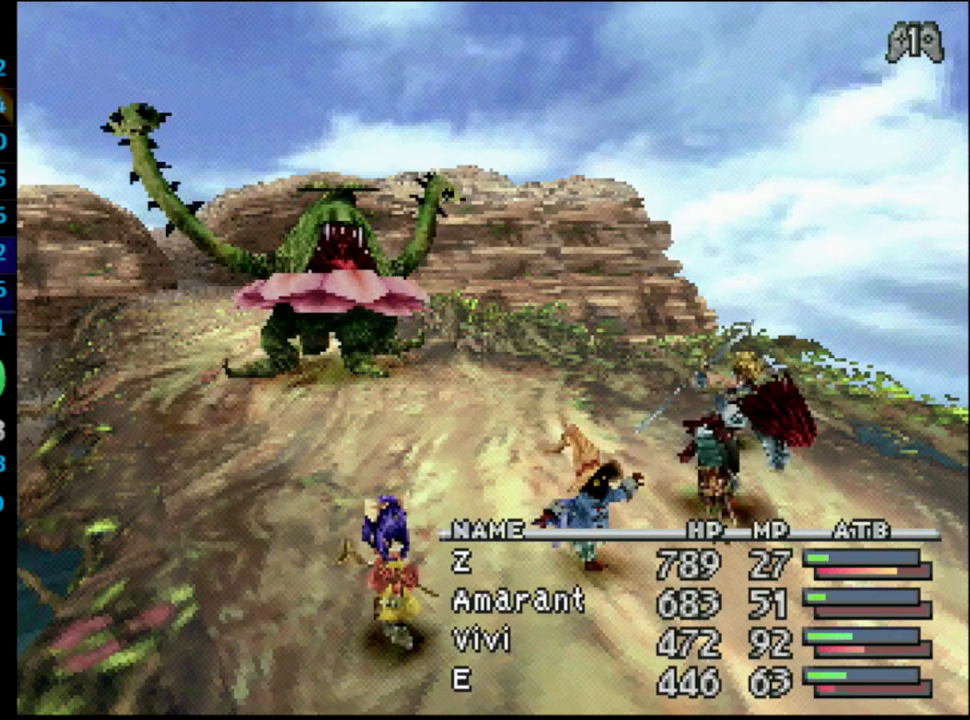
{"buttons": ["L1", "R1"], "left_stick": "center", "right_stick": "center", "events": []}
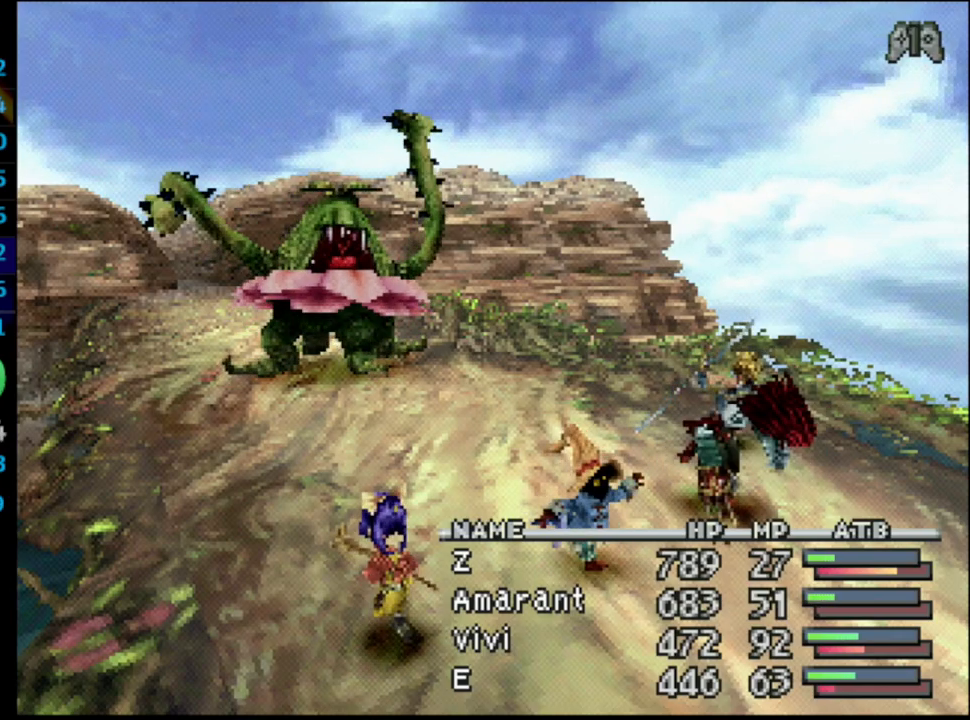
{"buttons": ["L1", "R1"], "left_stick": "center", "right_stick": "center", "events": []}
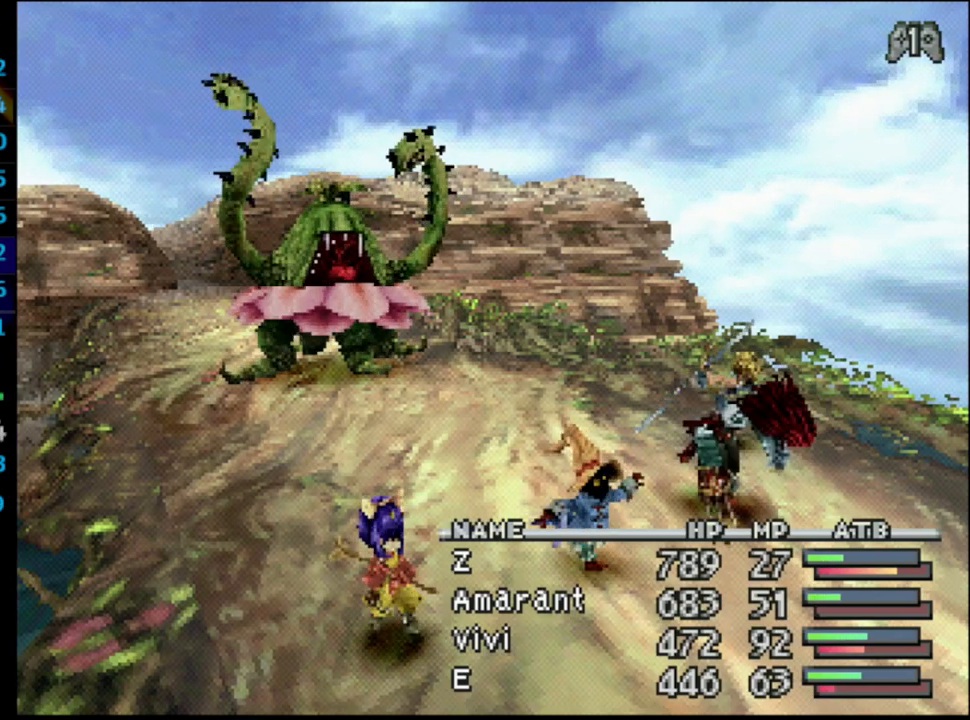
{"buttons": ["L1", "R1"], "left_stick": "center", "right_stick": "center", "events": []}
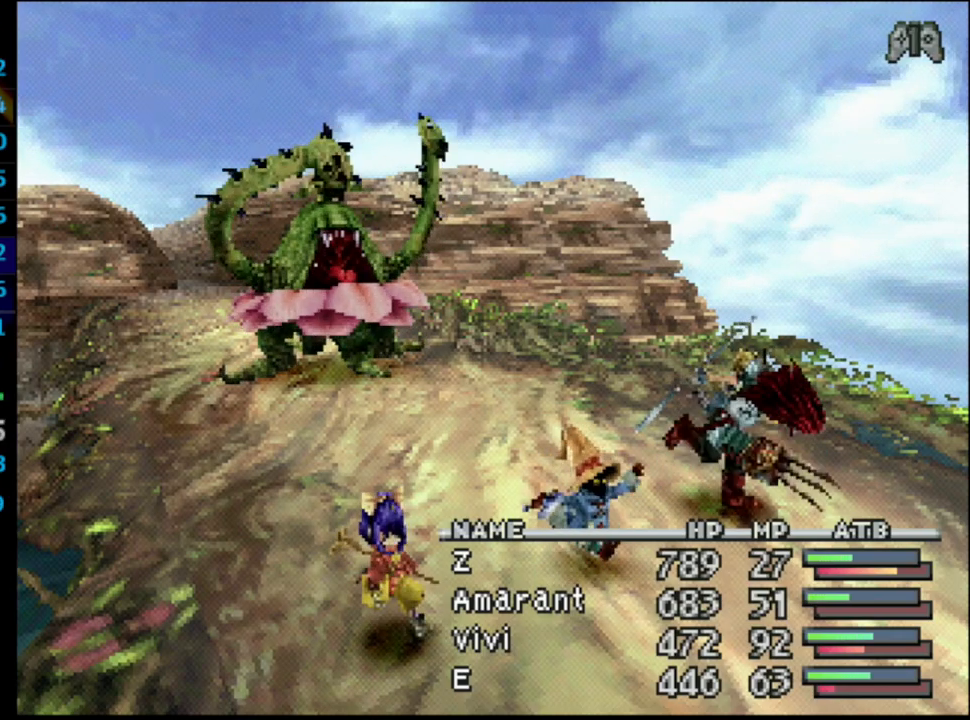
{"buttons": ["L1", "R1"], "left_stick": "center", "right_stick": "center", "events": []}
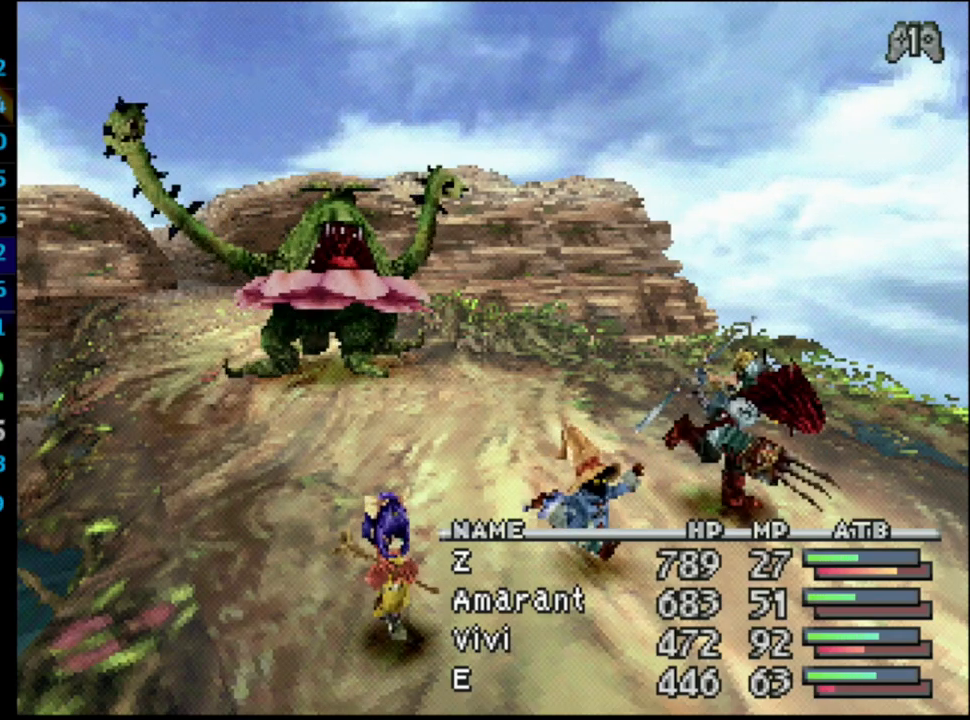
{"buttons": ["L1", "R1"], "left_stick": "center", "right_stick": "center", "events": []}
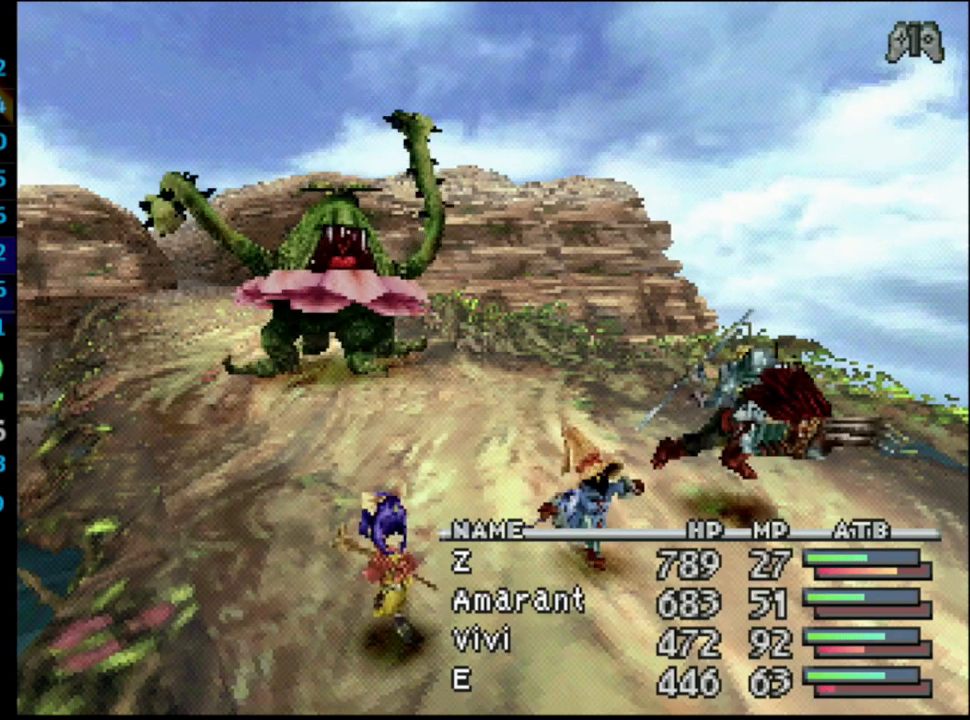
{"buttons": ["L1", "R1"], "left_stick": "center", "right_stick": "center", "events": []}
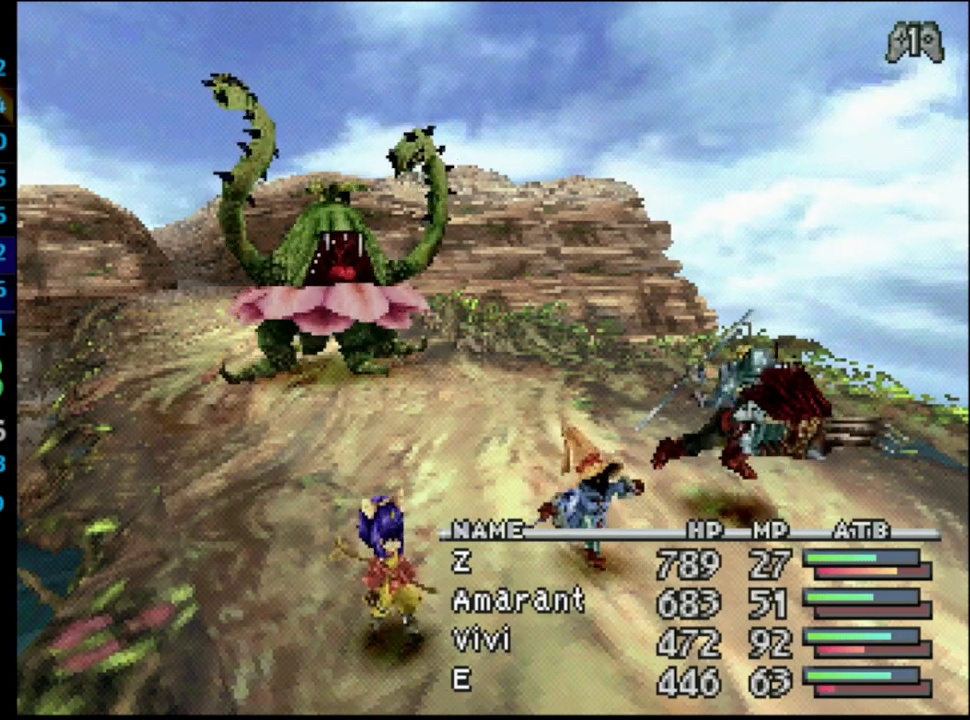
{"buttons": ["L1", "R1"], "left_stick": "center", "right_stick": "center", "events": []}
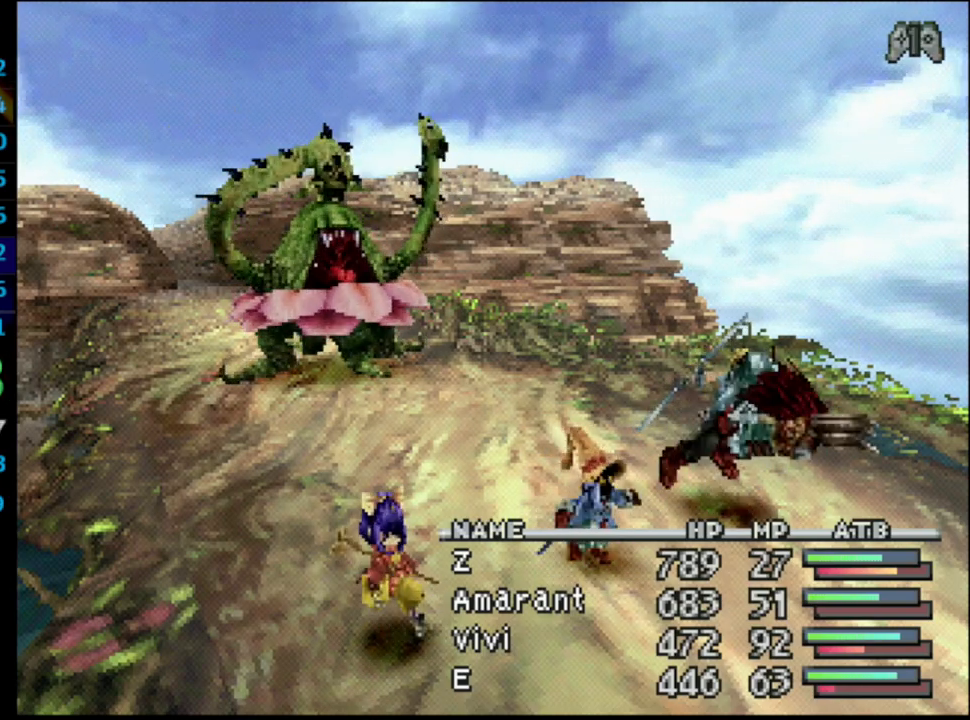
{"buttons": ["L1", "R1"], "left_stick": "center", "right_stick": "center", "events": []}
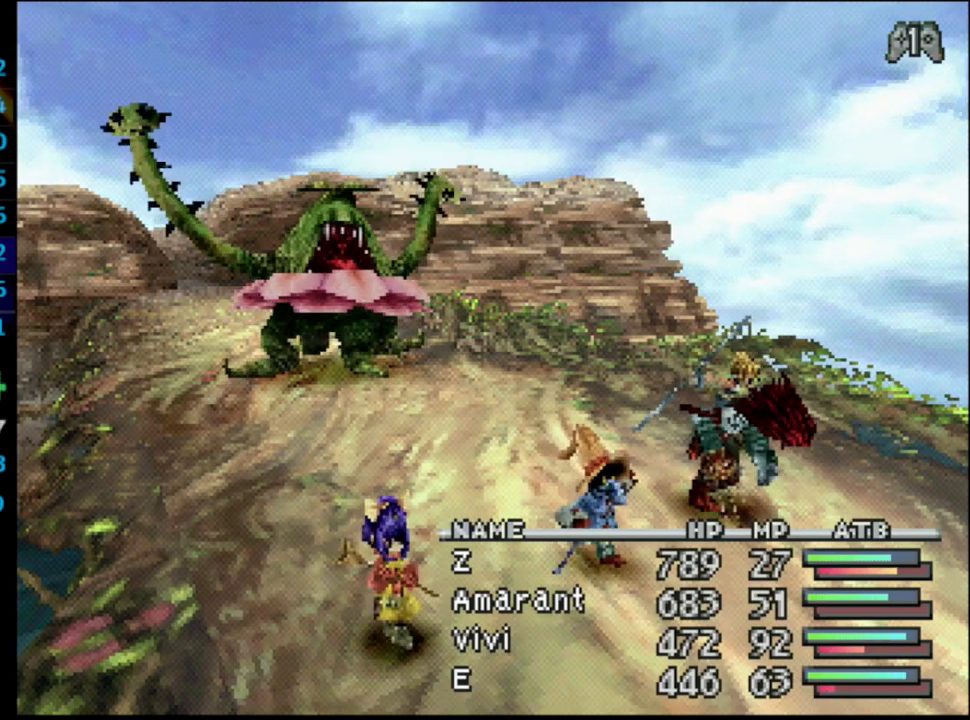
{"buttons": ["L1", "R1"], "left_stick": "center", "right_stick": "center", "events": []}
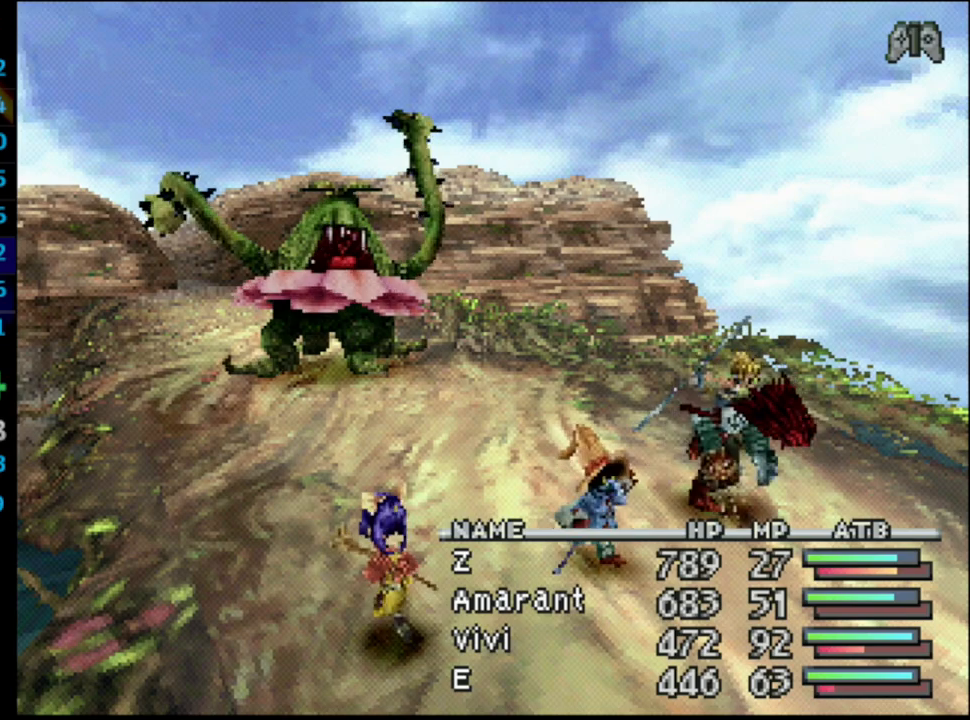
{"buttons": ["L1", "R1", "DPAD_RIGHT"], "left_stick": "center", "right_stick": "center", "events": [[417, "DPAD_RIGHT", "down"]]}
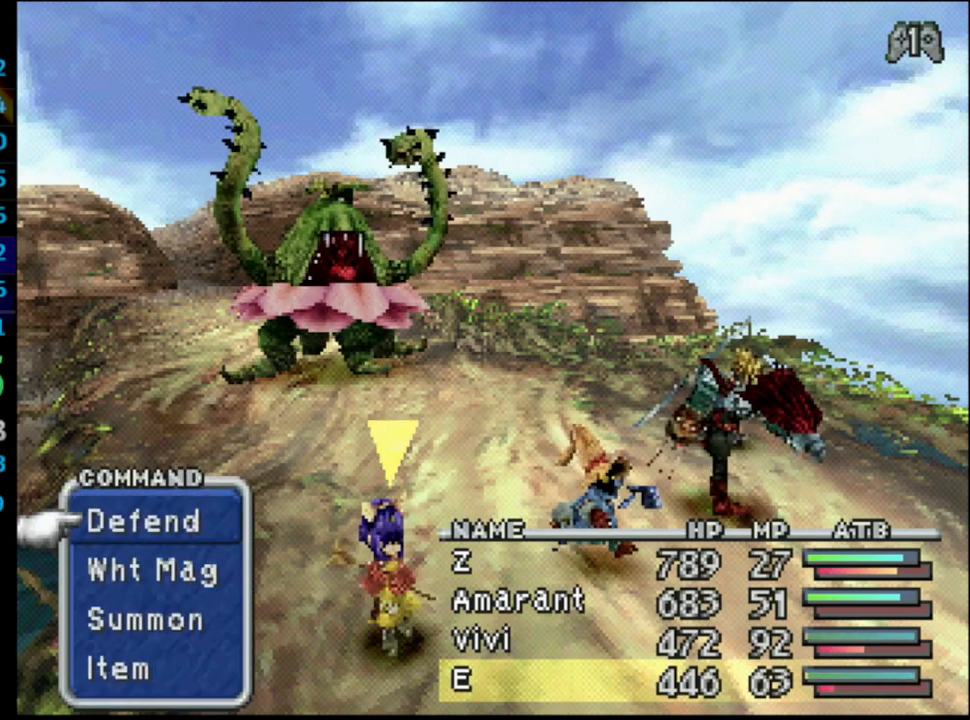
{"buttons": ["L1", "R1"], "left_stick": "center", "right_stick": "center", "events": [[67, "CROSS", "down"], [267, "CROSS", "up"], [317, "DPAD_RIGHT", "up"]]}
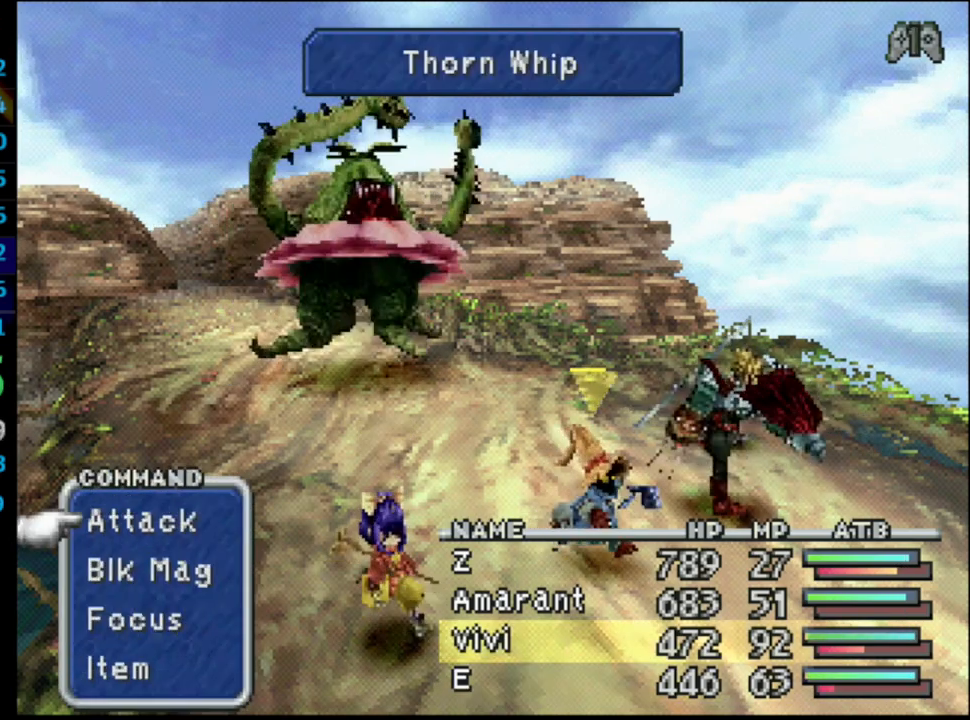
{"buttons": [], "left_stick": "center", "right_stick": "center", "events": [[233, "L1", "up"], [233, "R1", "up"]]}
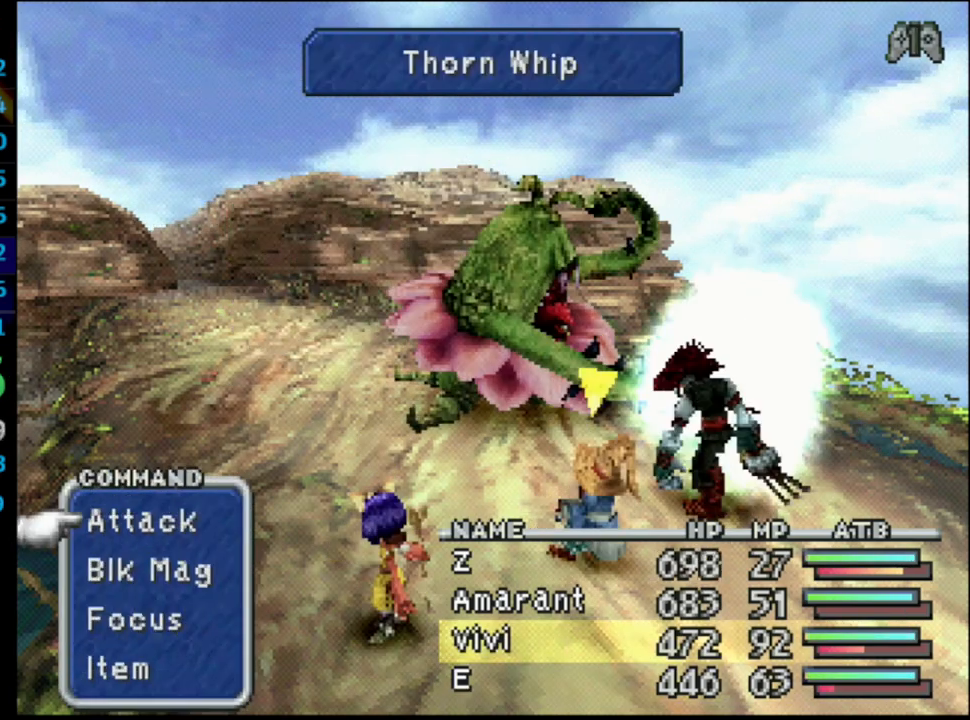
{"buttons": ["TRIANGLE"], "left_stick": "center", "right_stick": "center", "events": [[417, "TRIANGLE", "down"]]}
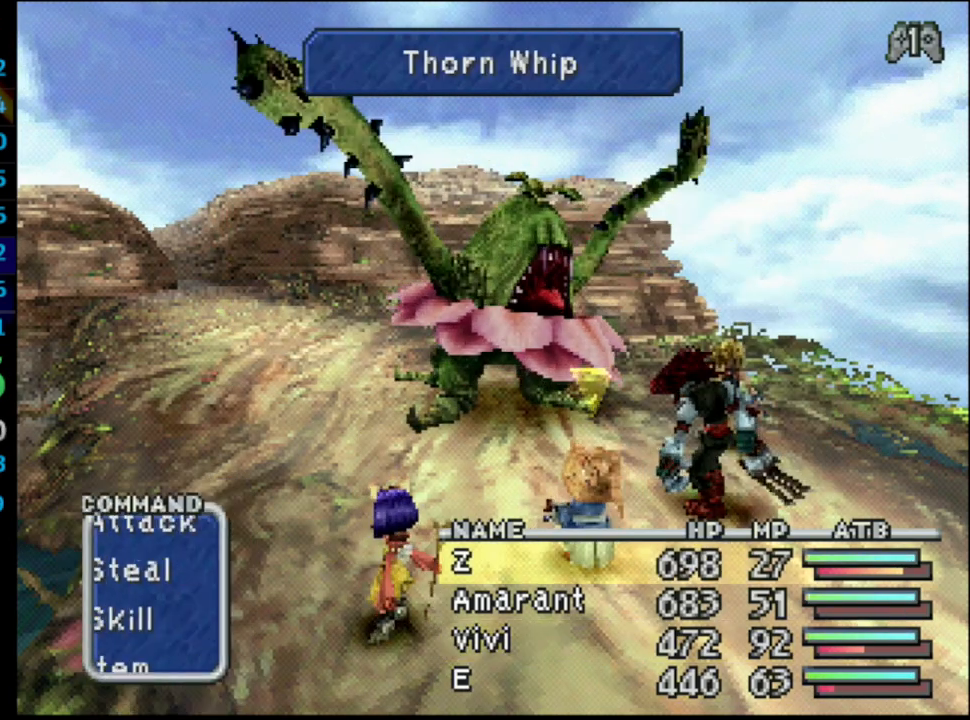
{"buttons": ["CROSS", "DPAD_DOWN"], "left_stick": "center", "right_stick": "center", "events": [[33, "TRIANGLE", "up"], [317, "DPAD_DOWN", "down"], [500, "CROSS", "down"]]}
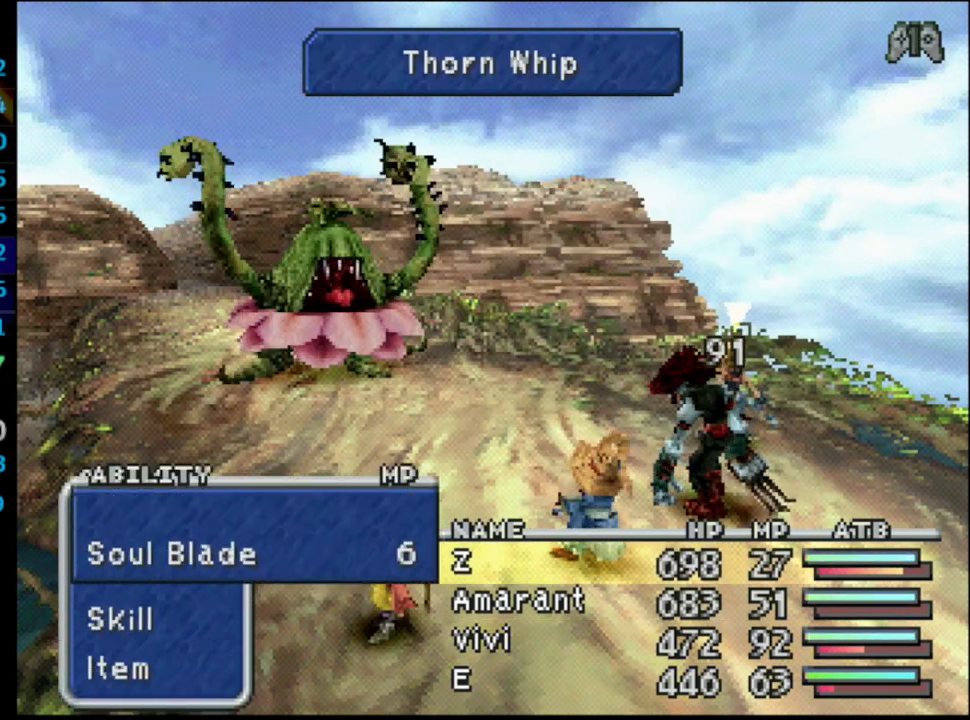
{"buttons": [], "left_stick": "center", "right_stick": "center", "events": [[17, "DPAD_DOWN", "up"], [100, "CROSS", "up"], [283, "CIRCLE", "down"], [417, "CIRCLE", "up"]]}
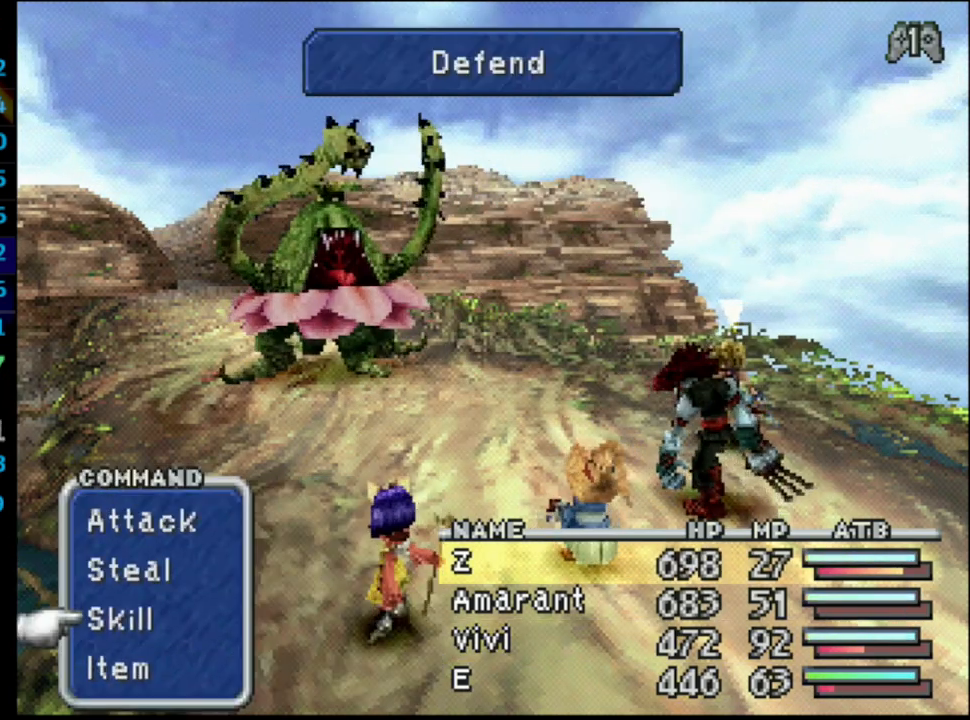
{"buttons": ["L1", "R1"], "left_stick": "center", "right_stick": "center", "events": [[233, "CROSS", "down"], [300, "L1", "down"], [317, "CROSS", "up"], [383, "CROSS", "down"], [383, "R1", "down"], [483, "CROSS", "up"]]}
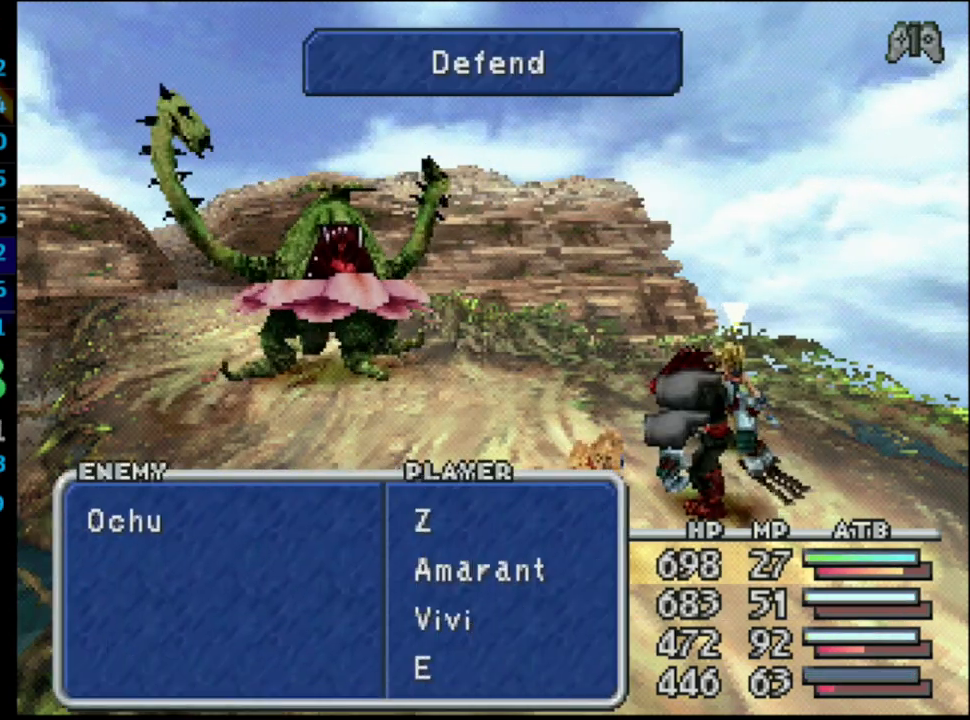
{"buttons": [], "left_stick": "center", "right_stick": "center", "events": [[17, "CROSS", "down"], [100, "CROSS", "up"], [450, "R1", "up"], [500, "L1", "up"]]}